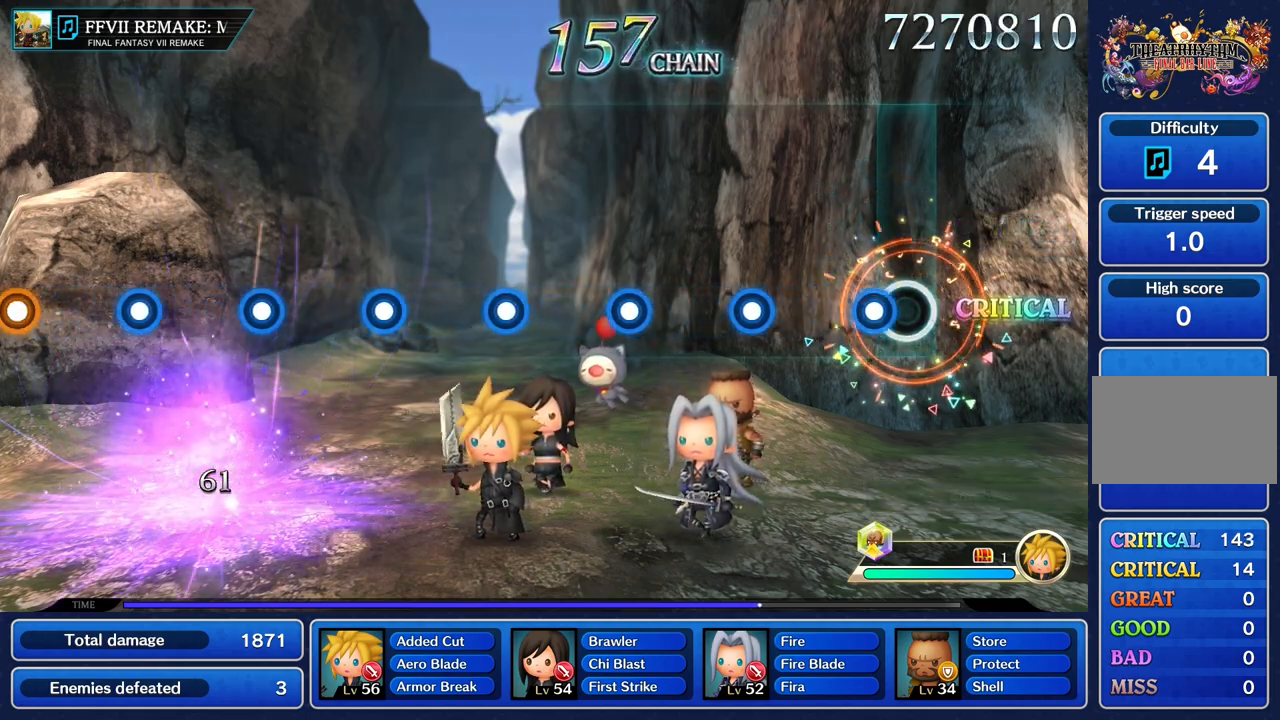
Gameplay with a controller (PlayStation layout); each line is a JSON object with the inputs held at the frame after it. "events" lists button and stick changes between this image and that frame as [ms after this image, input, new state], when the widget could be followed in between. Not read: L3 R3.
{"buttons": ["R1"], "left_stick": "center", "right_stick": "center", "events": [[150, "R1", "down"], [250, "R1", "up"], [433, "R1", "down"]]}
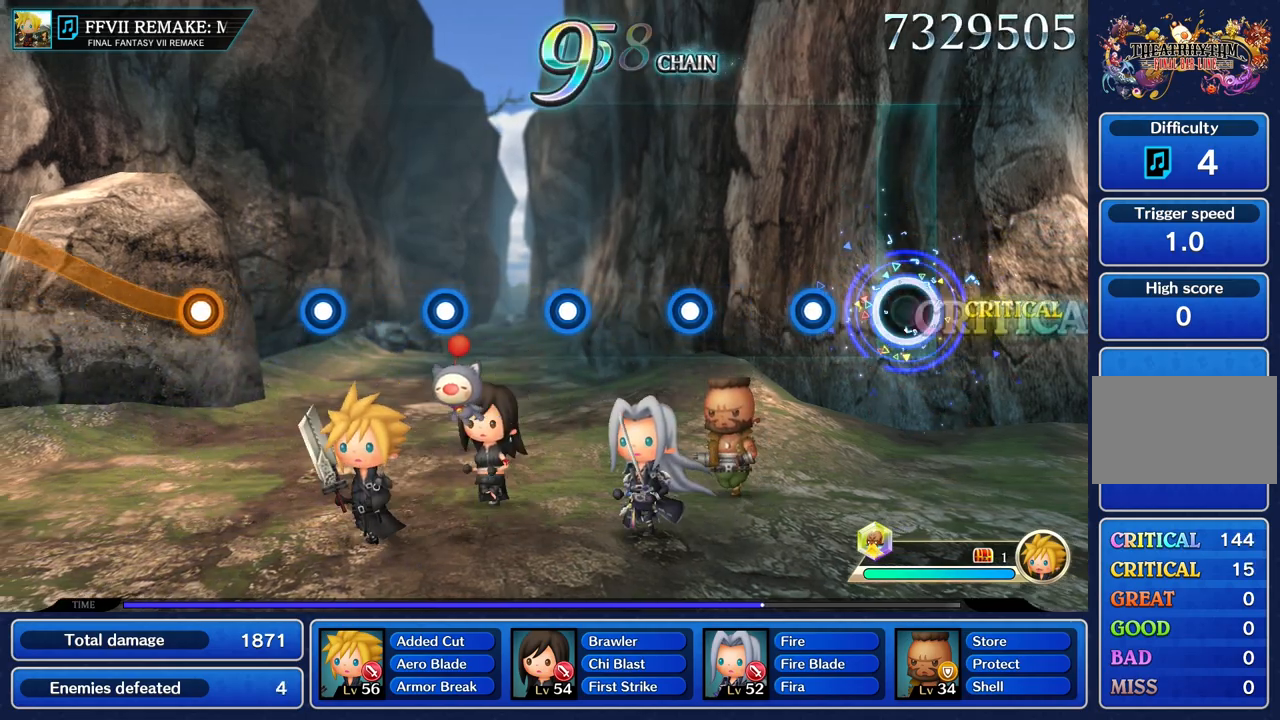
{"buttons": [], "left_stick": "center", "right_stick": "center", "events": [[50, "R1", "up"], [267, "R1", "down"], [384, "R1", "up"]]}
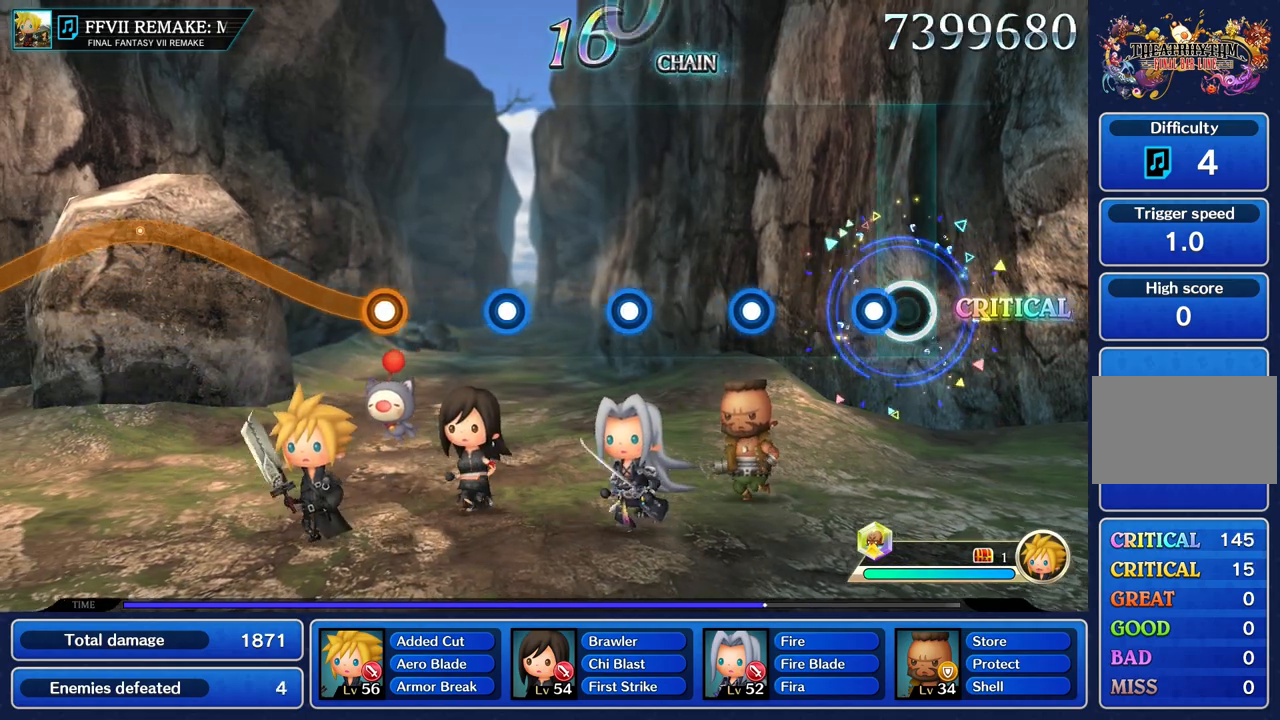
{"buttons": ["R1"], "left_stick": "center", "right_stick": "center", "events": [[83, "R1", "down"], [217, "R1", "up"], [450, "R1", "down"]]}
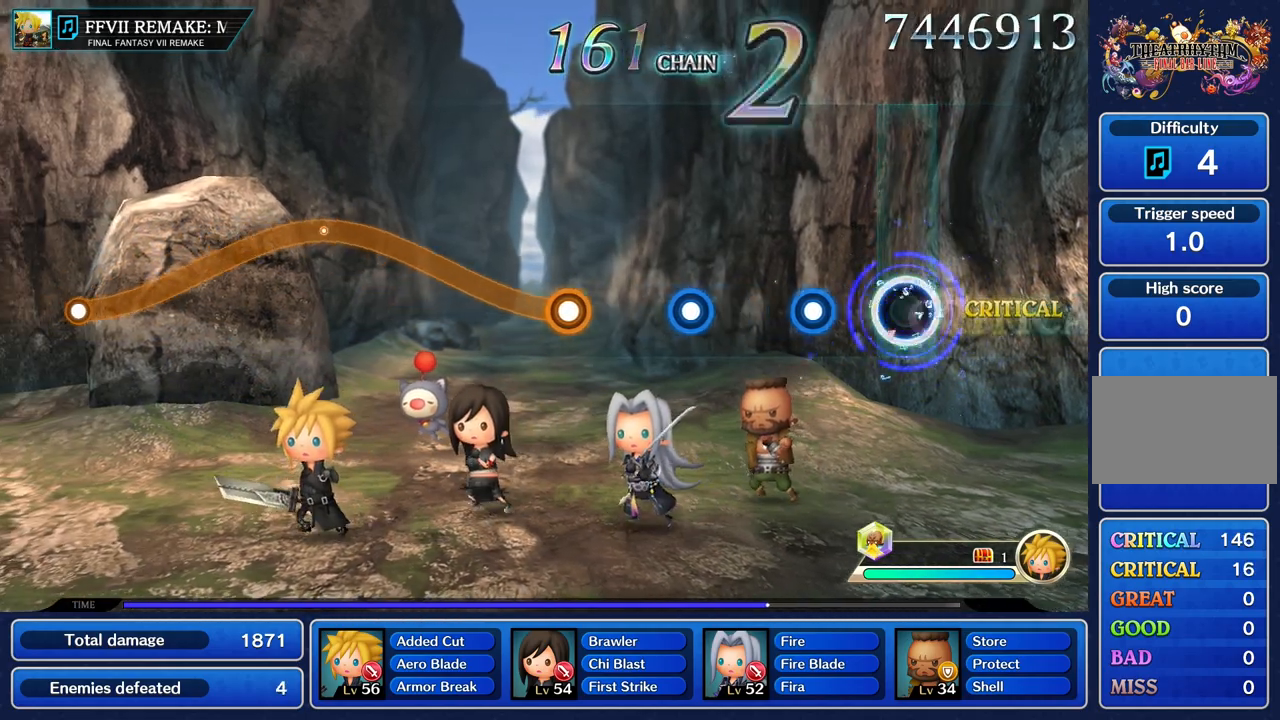
{"buttons": [], "left_stick": "center", "right_stick": "center", "events": [[50, "R1", "up"], [267, "R1", "down"], [384, "R1", "up"]]}
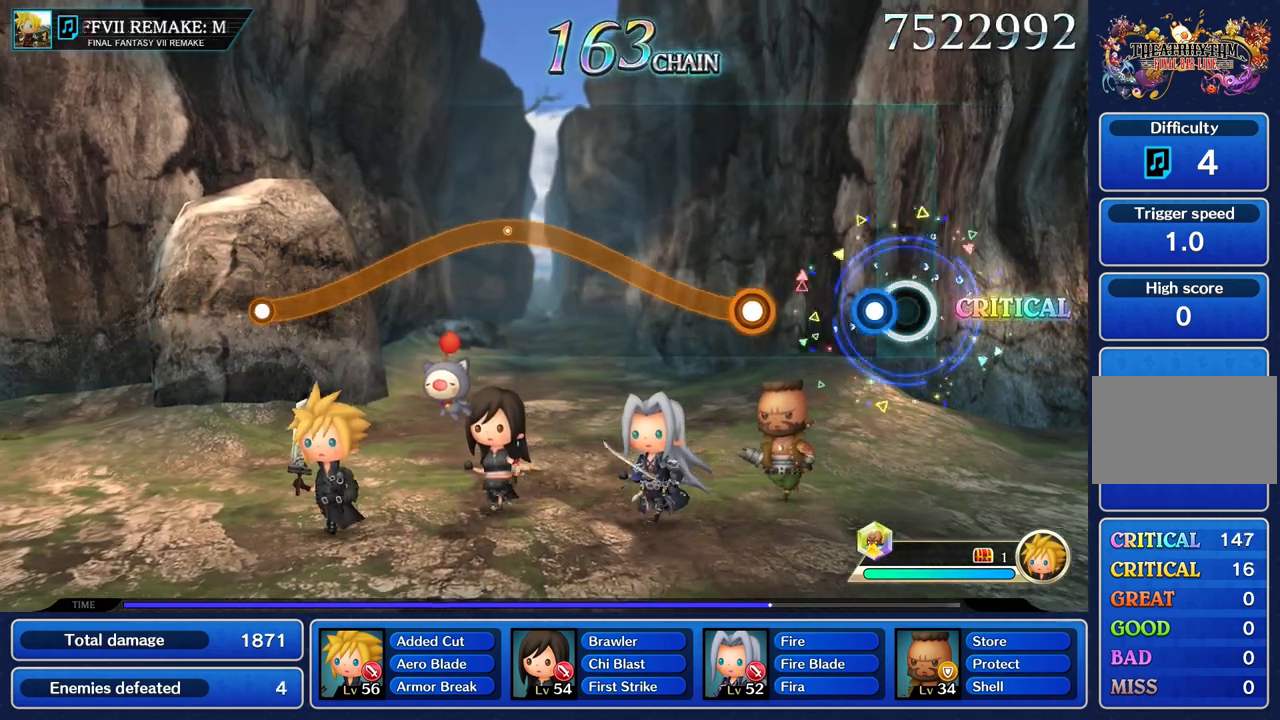
{"buttons": ["R1"], "left_stick": "up", "right_stick": "center", "events": [[116, "R1", "down"], [233, "R1", "up"], [450, "R1", "down"], [450, "left_stick", "up"]]}
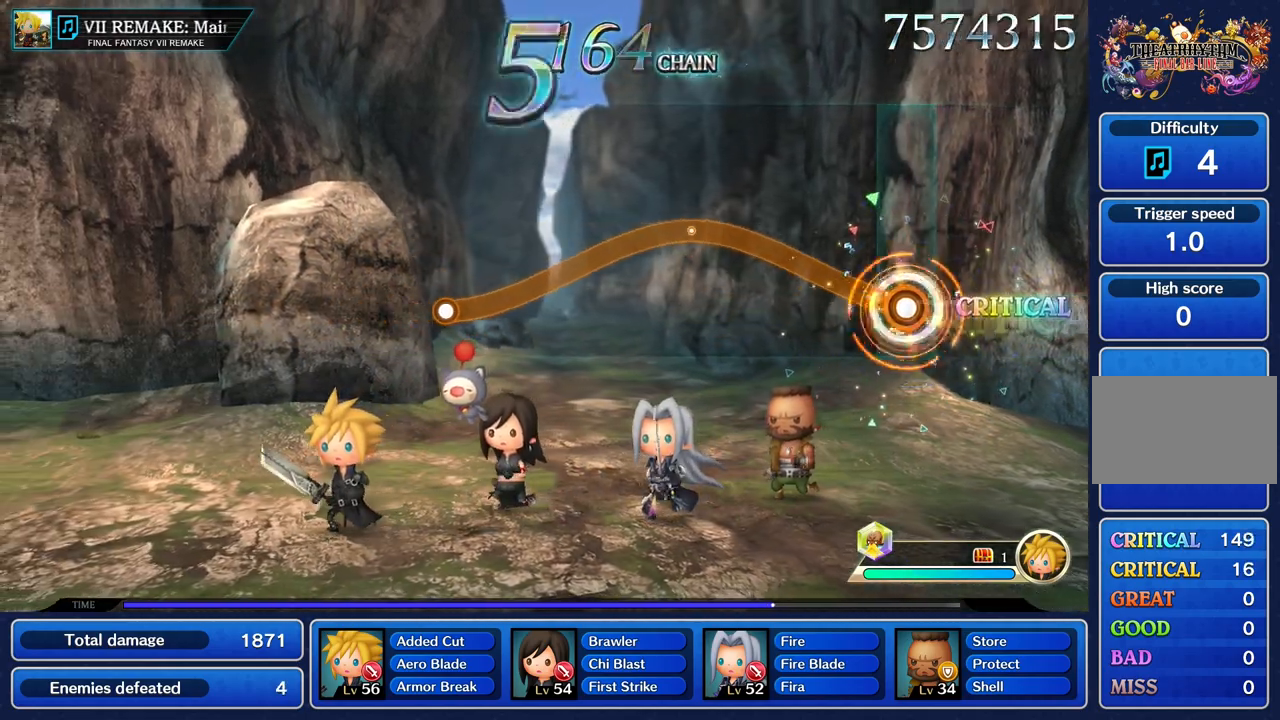
{"buttons": ["R1"], "left_stick": "up", "right_stick": "center", "events": []}